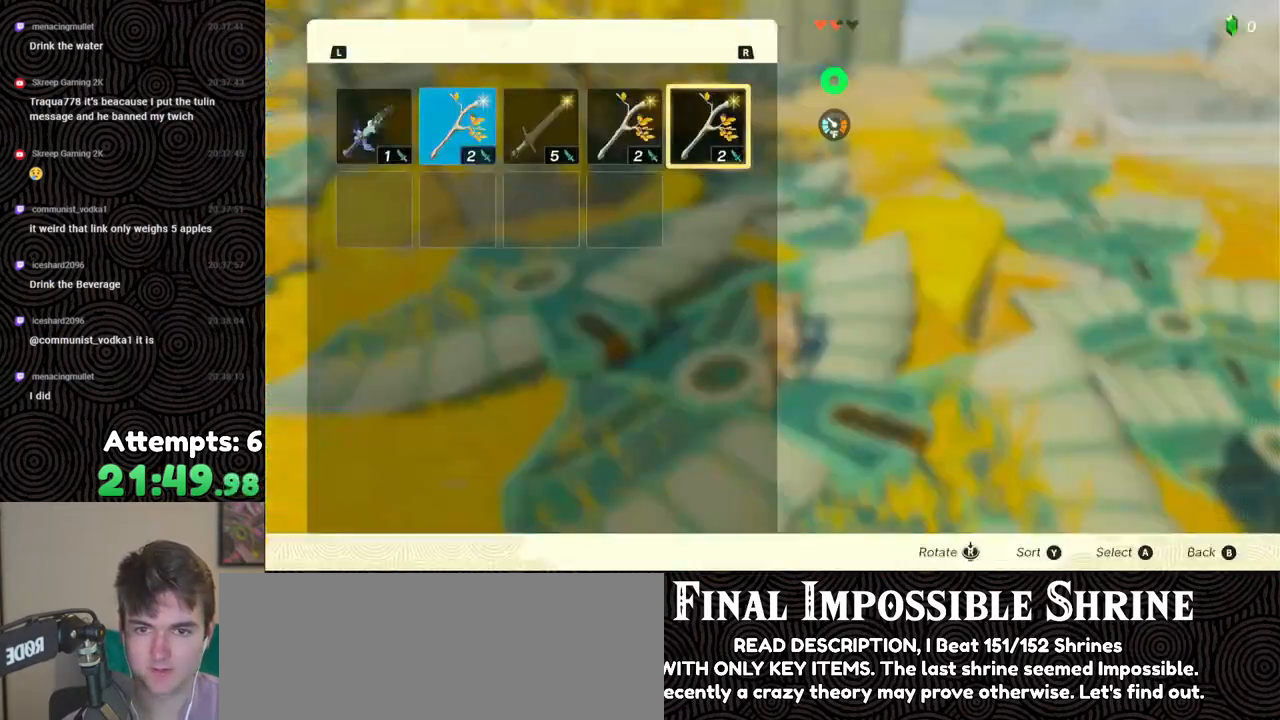
Gameplay with a controller (Nintendo layout); each line is a JSON object with the inputs held at the frame after it. "events" lists button and stick changes between this image and that frame as [ms after this image, input, new state], when the widget could be followed in between. Not read: L3 R3.
{"buttons": [], "left_stick": "center", "right_stick": "center", "events": [[350, "A", "down"], [500, "A", "up"]]}
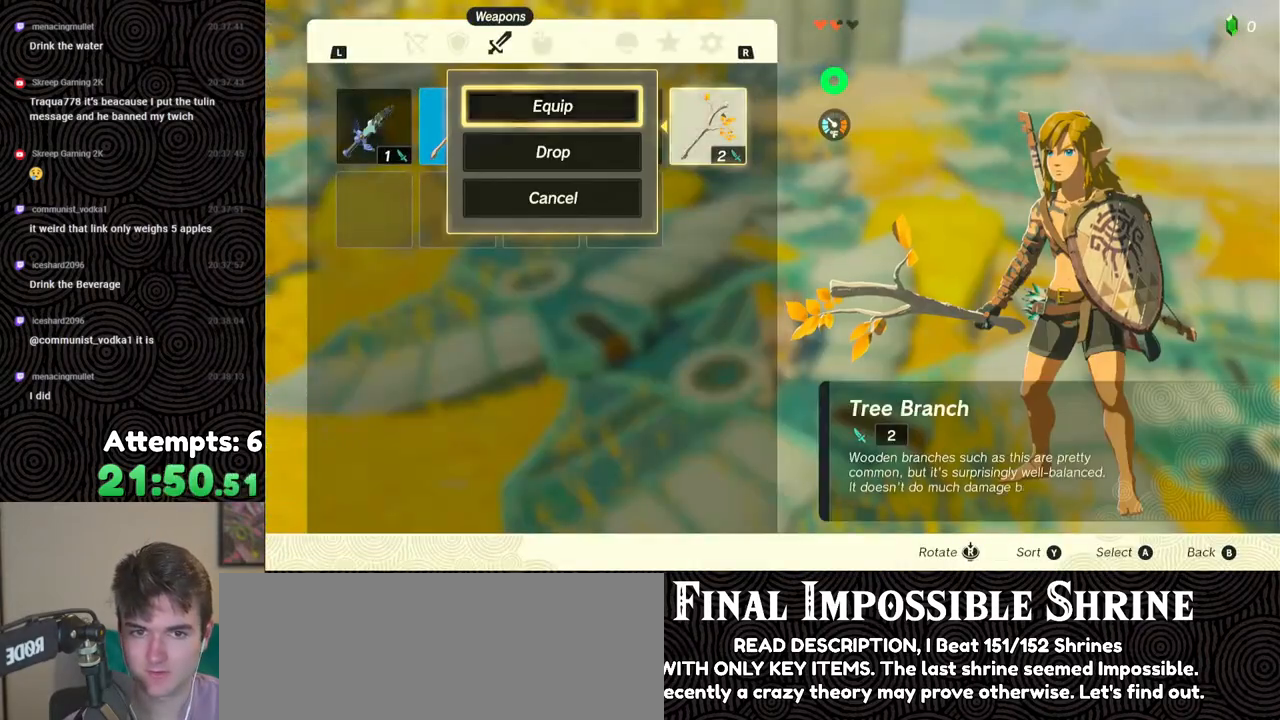
{"buttons": ["DPAD_LEFT"], "left_stick": "center", "right_stick": "center", "events": [[33, "DPAD_DOWN", "down"], [150, "DPAD_DOWN", "up"], [267, "A", "down"], [400, "A", "up"], [450, "DPAD_LEFT", "down"]]}
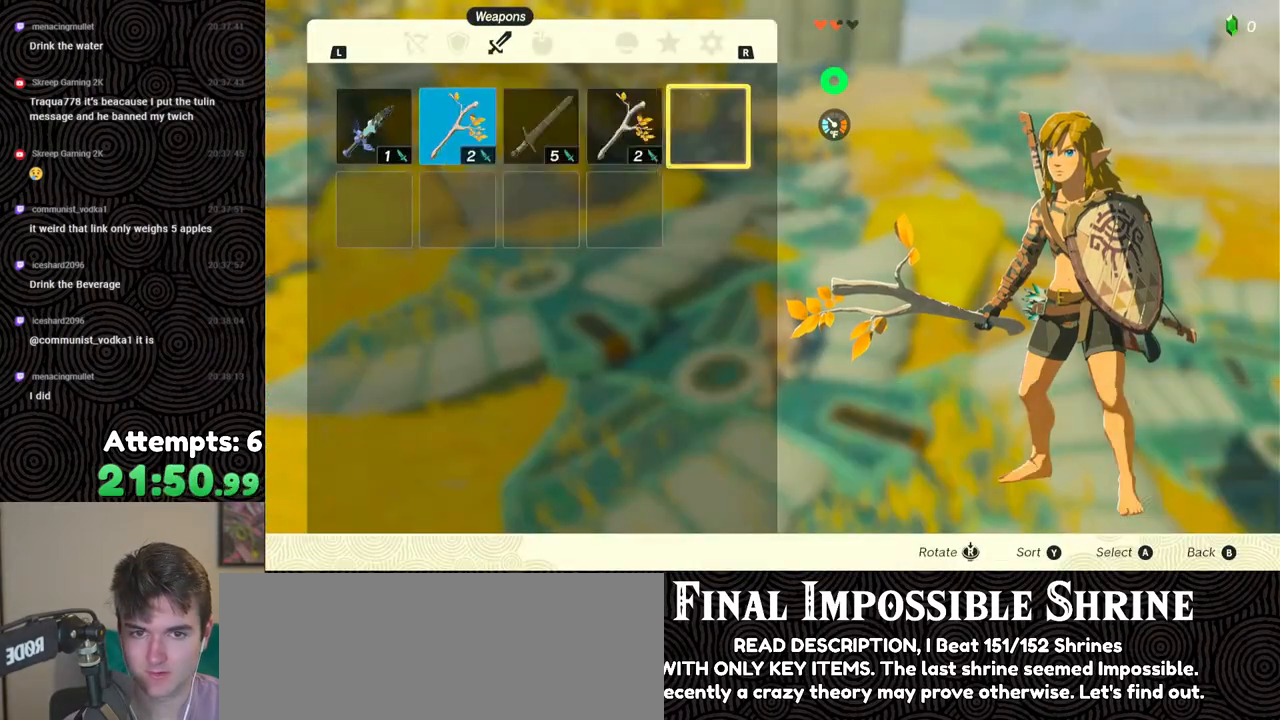
{"buttons": [], "left_stick": "center", "right_stick": "center", "events": [[50, "DPAD_LEFT", "up"], [67, "A", "down"], [167, "DPAD_DOWN", "down"], [183, "A", "up"], [233, "DPAD_DOWN", "up"], [250, "A", "down"], [367, "A", "up"], [400, "DPAD_LEFT", "down"], [467, "DPAD_LEFT", "up"]]}
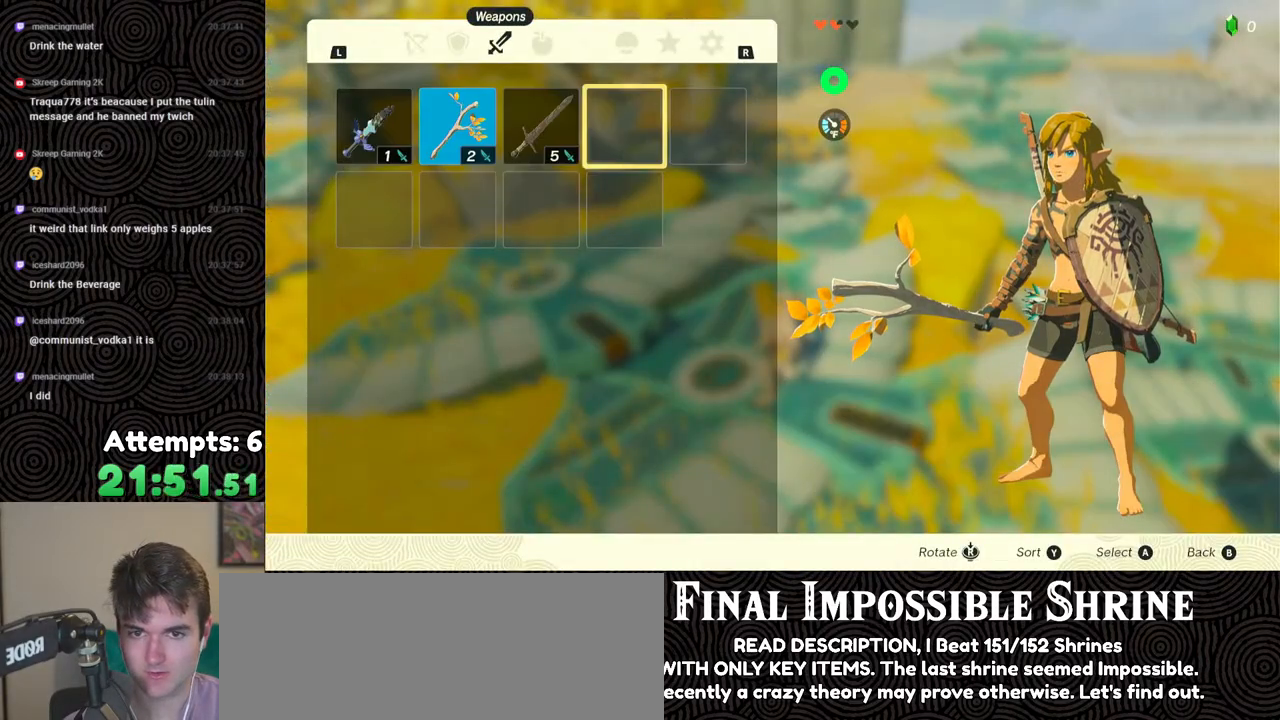
{"buttons": ["A"], "left_stick": "center", "right_stick": "center", "events": [[50, "DPAD_LEFT", "down"], [133, "DPAD_LEFT", "up"], [233, "A", "down"], [333, "A", "up"], [333, "DPAD_DOWN", "down"], [400, "DPAD_DOWN", "up"], [467, "A", "down"]]}
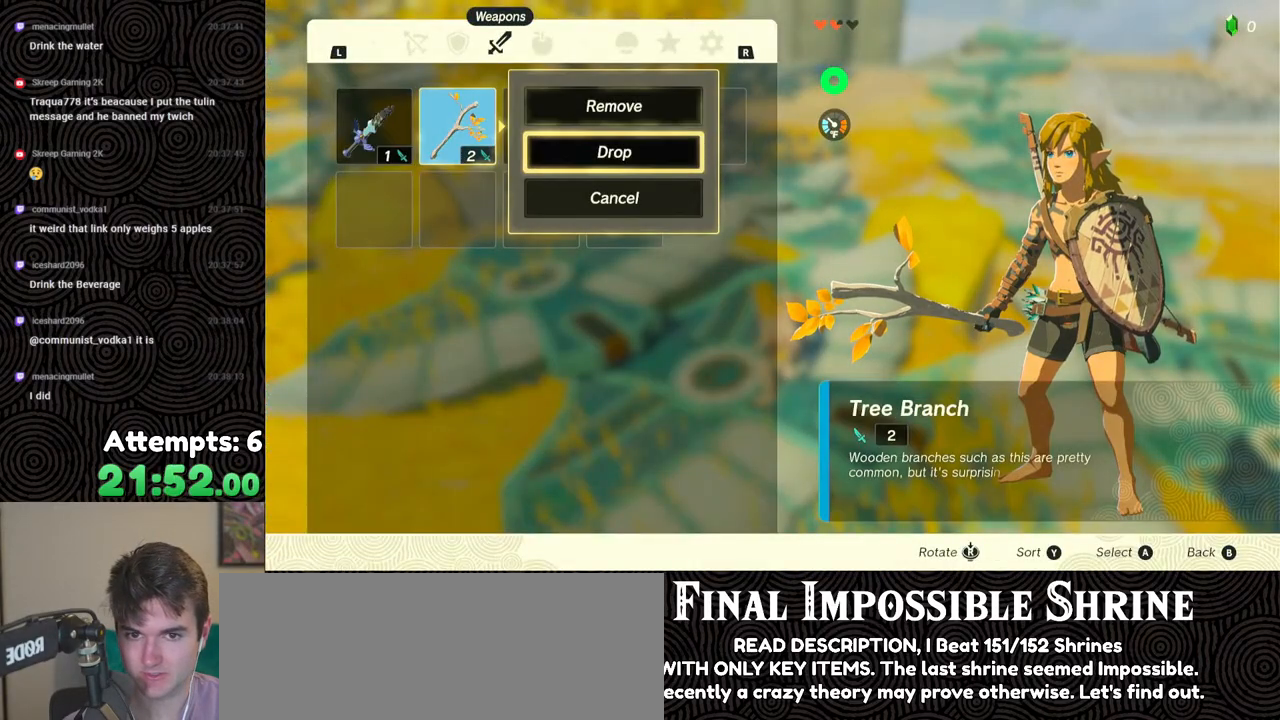
{"buttons": [], "left_stick": "center", "right_stick": "center", "events": [[83, "A", "up"], [133, "DPAD_RIGHT", "down"], [250, "DPAD_RIGHT", "up"], [383, "A", "down"], [500, "A", "up"]]}
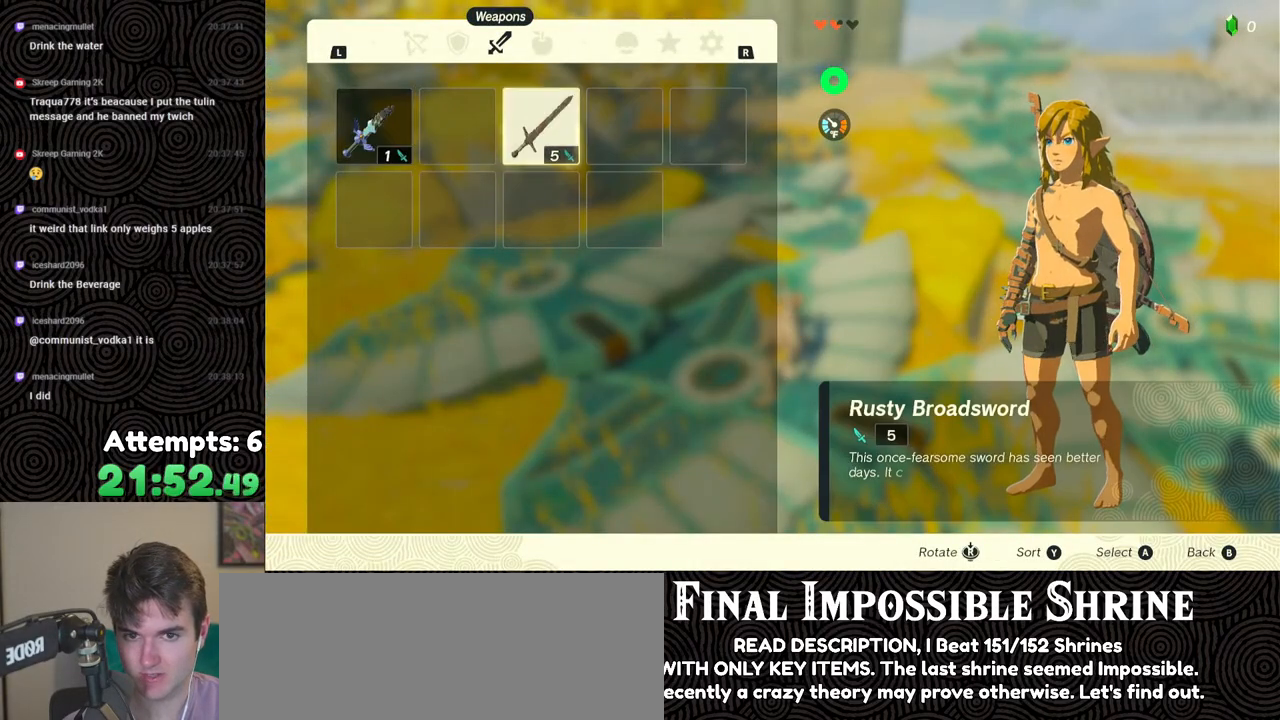
{"buttons": [], "left_stick": "center", "right_stick": "center", "events": [[33, "DPAD_DOWN", "down"], [133, "DPAD_DOWN", "up"], [167, "A", "down"], [283, "A", "up"]]}
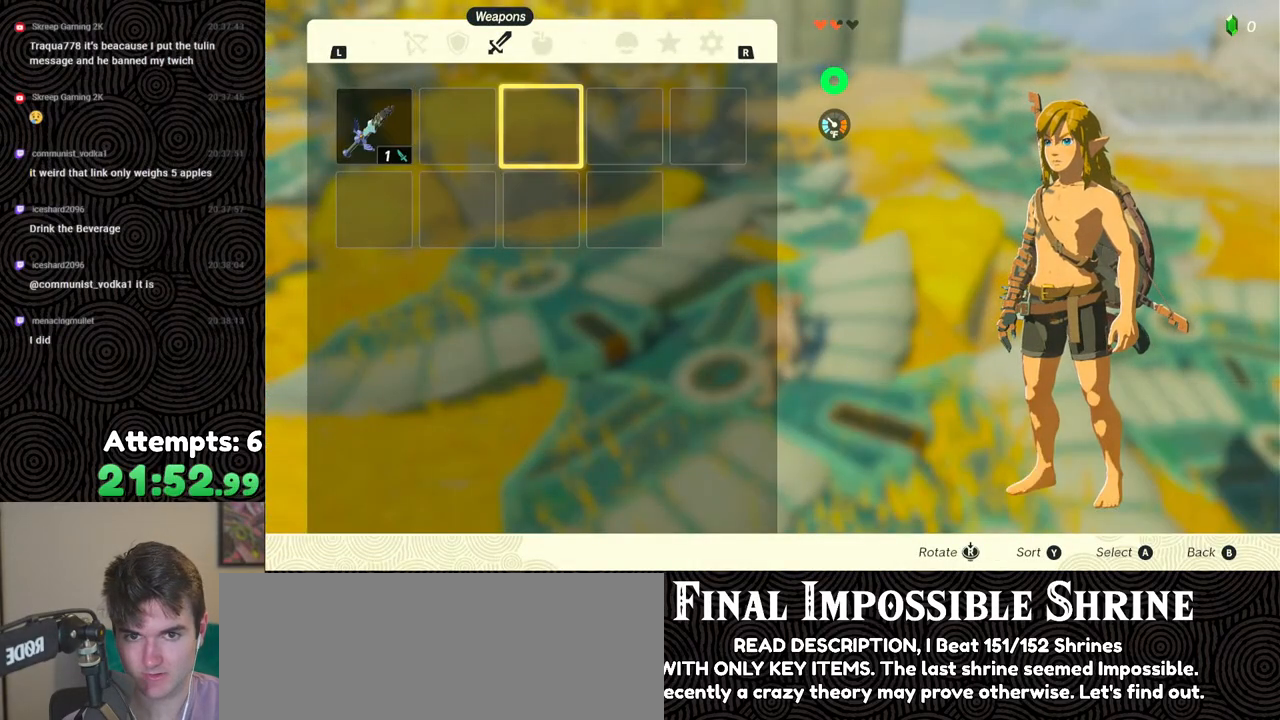
{"buttons": [], "left_stick": "center", "right_stick": "center", "events": []}
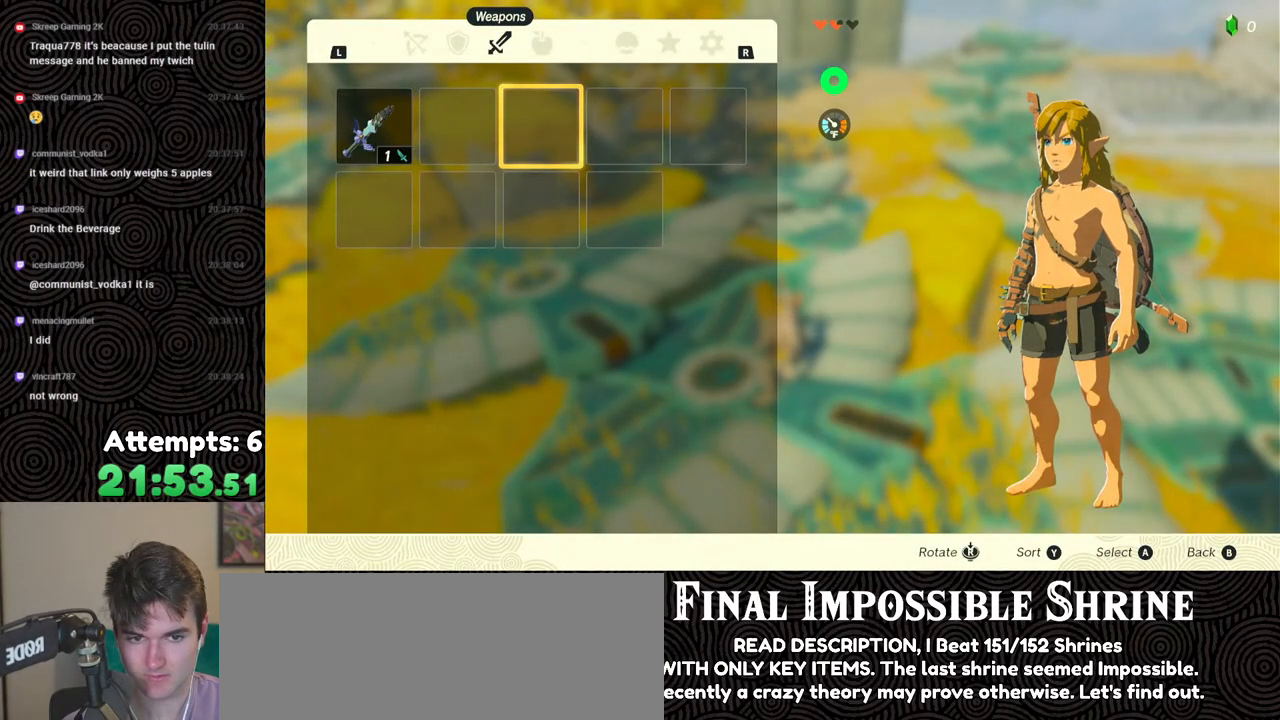
{"buttons": ["A"], "left_stick": "center", "right_stick": "center", "events": [[83, "B", "down"], [183, "B", "up"], [317, "A", "down"], [417, "A", "up"], [467, "A", "down"]]}
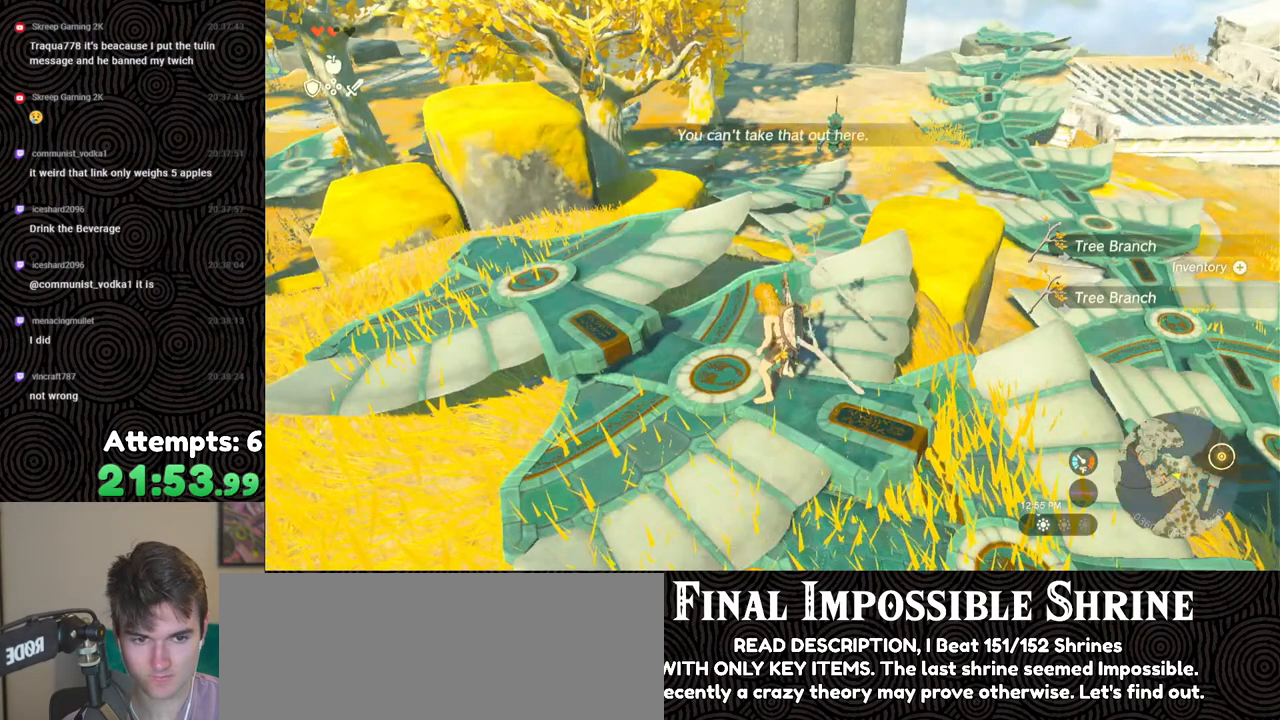
{"buttons": [], "left_stick": "center", "right_stick": "center", "events": [[50, "A", "up"], [50, "left_stick", "up"], [100, "A", "down"], [133, "left_stick", "center"], [183, "A", "up"], [250, "A", "down"], [333, "A", "up"], [383, "A", "down"], [467, "A", "up"]]}
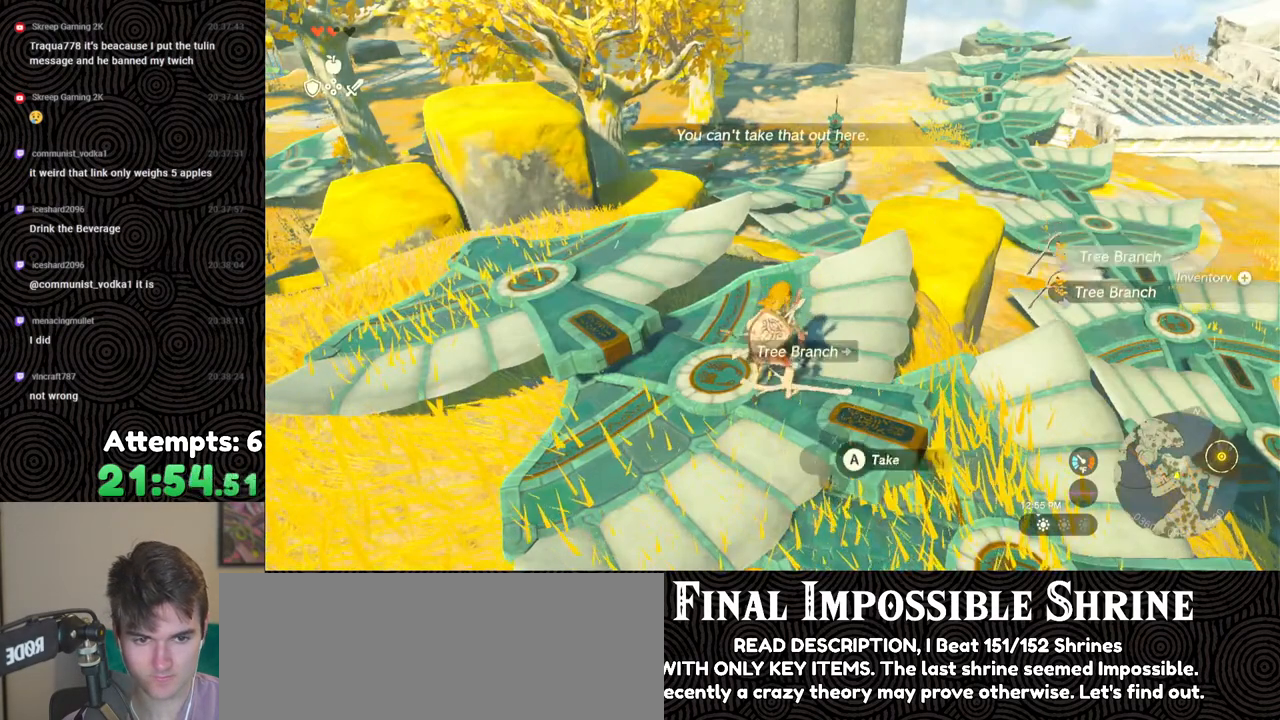
{"buttons": [], "left_stick": "center", "right_stick": "center", "events": [[150, "START", "down"], [300, "START", "up"]]}
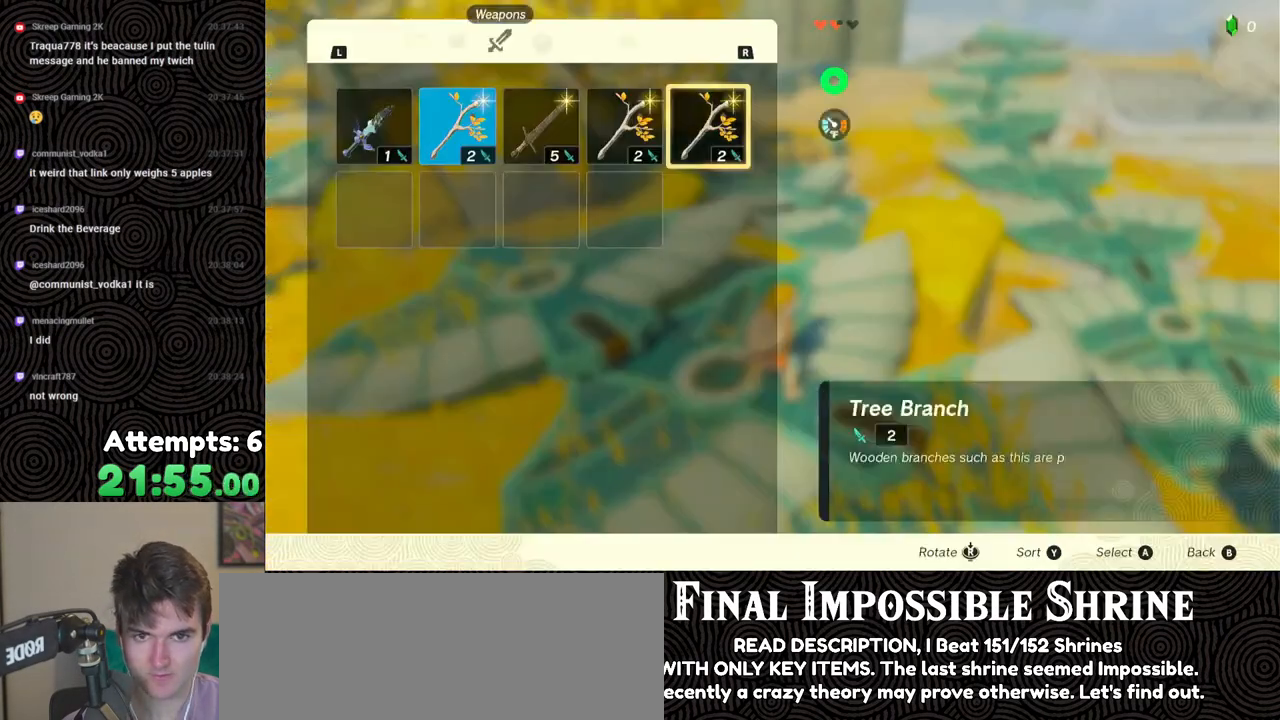
{"buttons": ["DPAD_LEFT"], "left_stick": "center", "right_stick": "center", "events": [[133, "A", "down"], [250, "A", "up"], [283, "DPAD_DOWN", "down"], [367, "DPAD_DOWN", "up"], [383, "A", "down"], [500, "A", "up"], [500, "DPAD_LEFT", "down"]]}
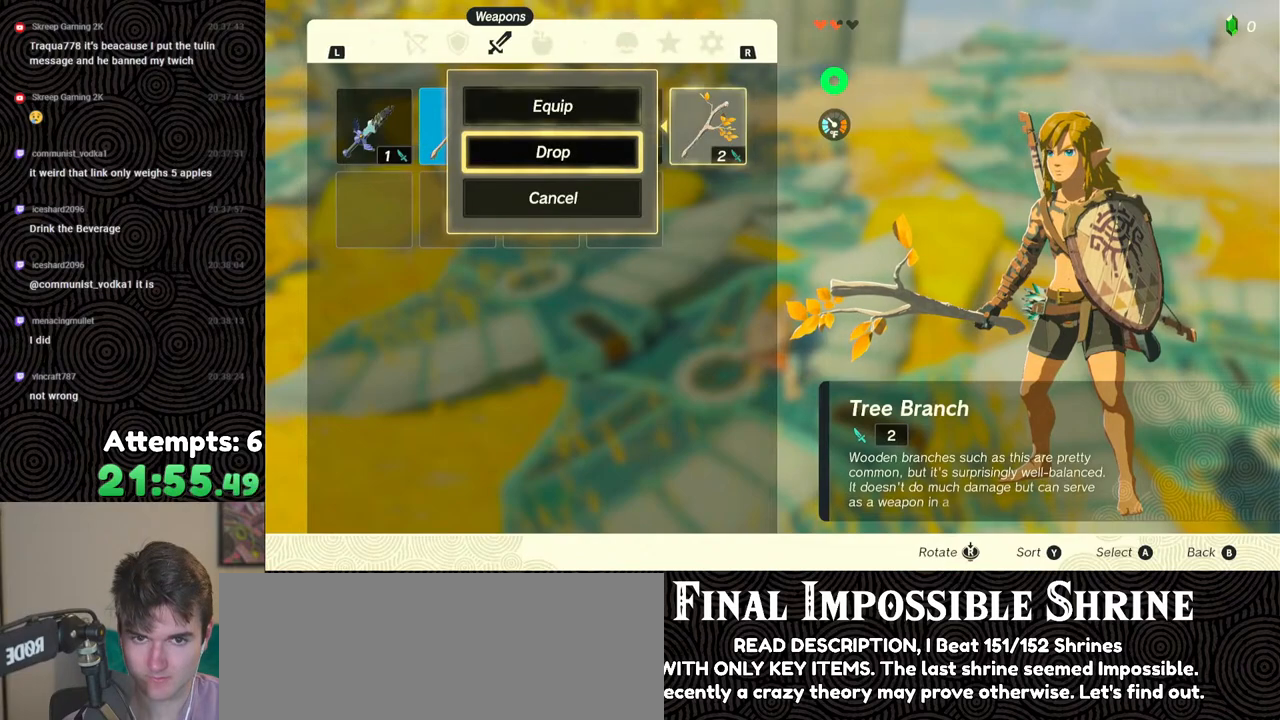
{"buttons": ["DPAD_LEFT"], "left_stick": "center", "right_stick": "center", "events": [[100, "DPAD_LEFT", "up"], [150, "A", "down"], [233, "DPAD_DOWN", "down"], [250, "A", "up"], [300, "DPAD_DOWN", "up"], [333, "A", "down"], [450, "A", "up"], [467, "DPAD_LEFT", "down"]]}
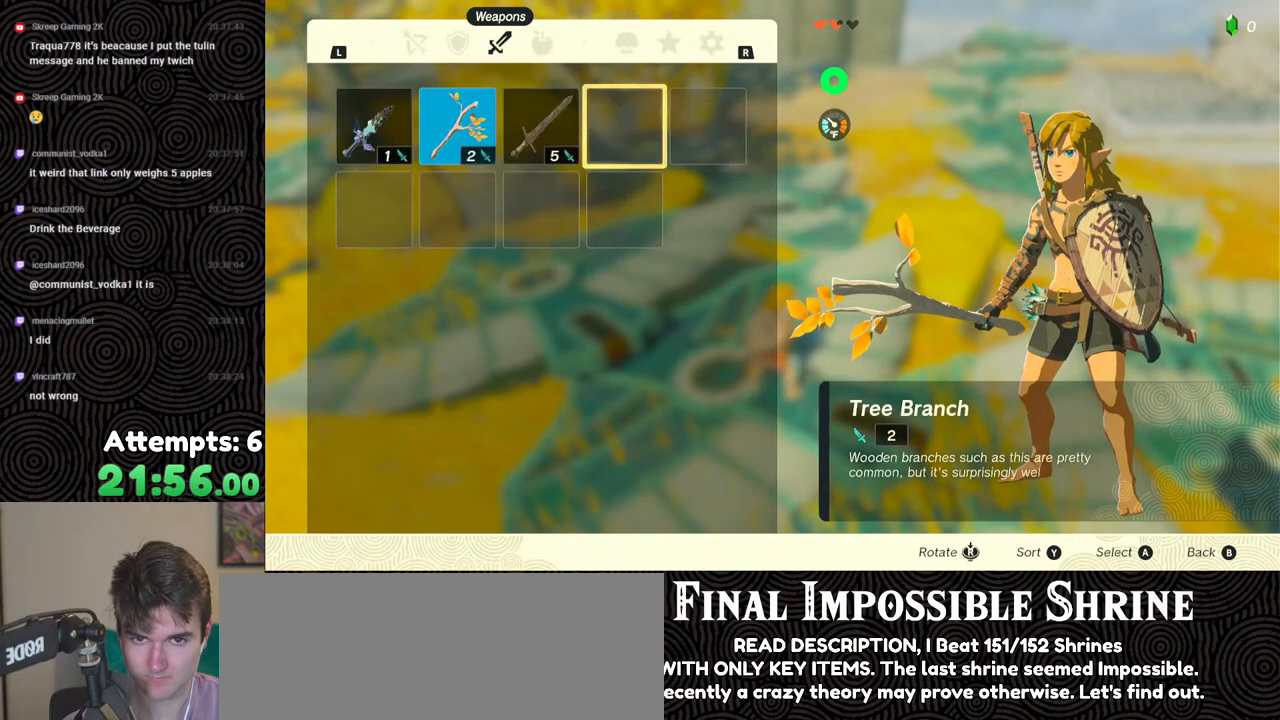
{"buttons": [], "left_stick": "center", "right_stick": "center", "events": [[17, "DPAD_LEFT", "up"], [117, "DPAD_LEFT", "down"], [200, "A", "down"], [200, "DPAD_LEFT", "up"], [317, "A", "up"], [317, "DPAD_DOWN", "down"], [383, "DPAD_DOWN", "up"], [417, "A", "down"], [500, "A", "up"]]}
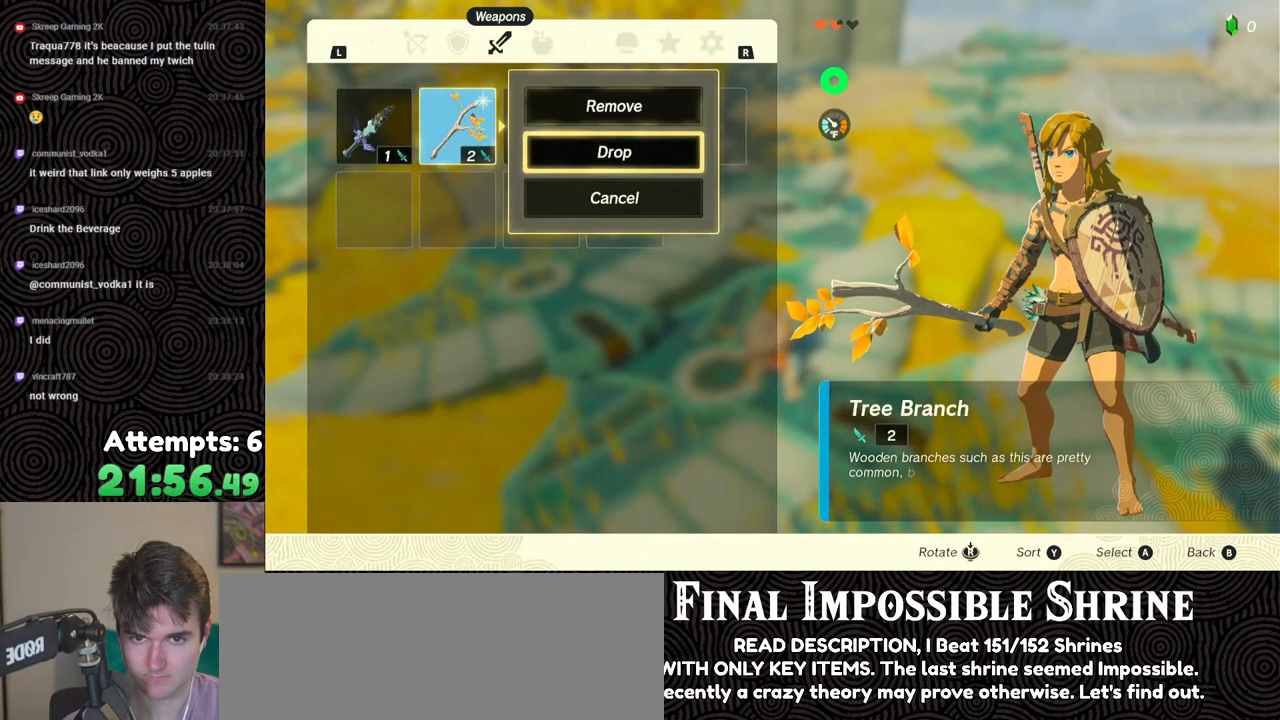
{"buttons": [], "left_stick": "center", "right_stick": "center", "events": [[33, "DPAD_RIGHT", "down"], [133, "DPAD_RIGHT", "up"], [150, "A", "down"], [233, "A", "up"], [267, "A", "down"], [350, "A", "up"]]}
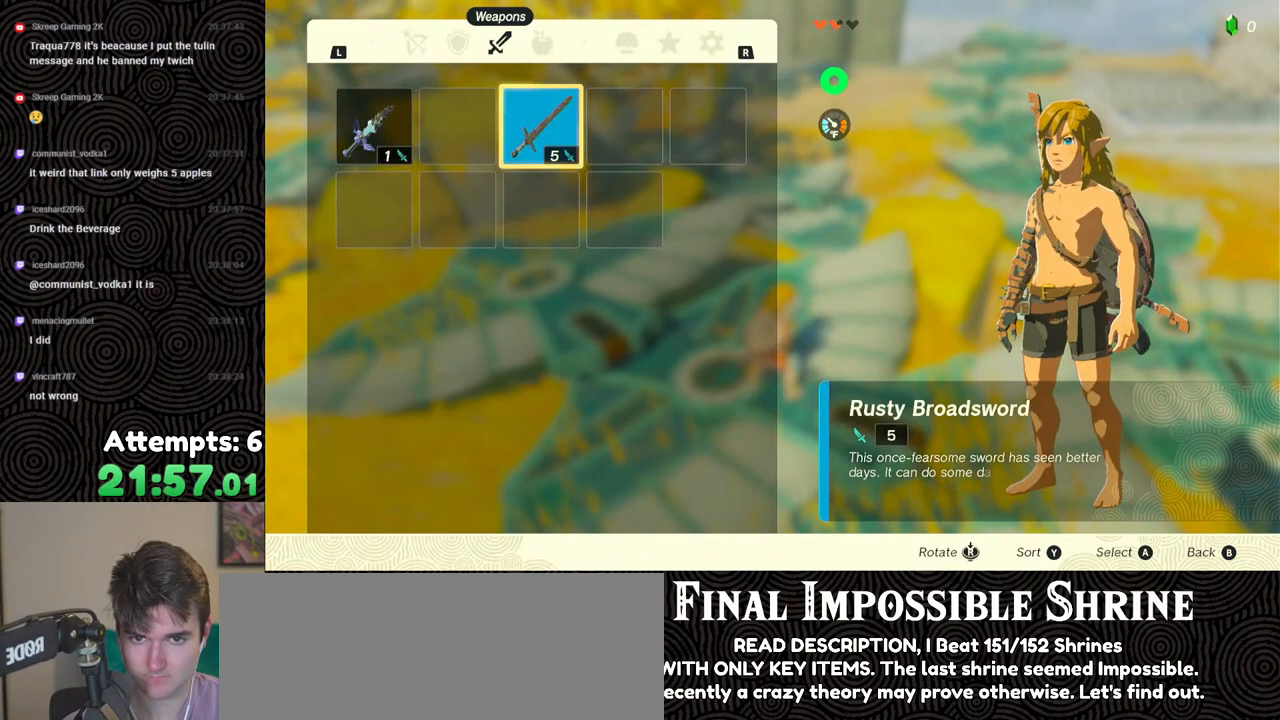
{"buttons": [], "left_stick": "center", "right_stick": "center", "events": [[383, "START", "down"], [467, "START", "up"]]}
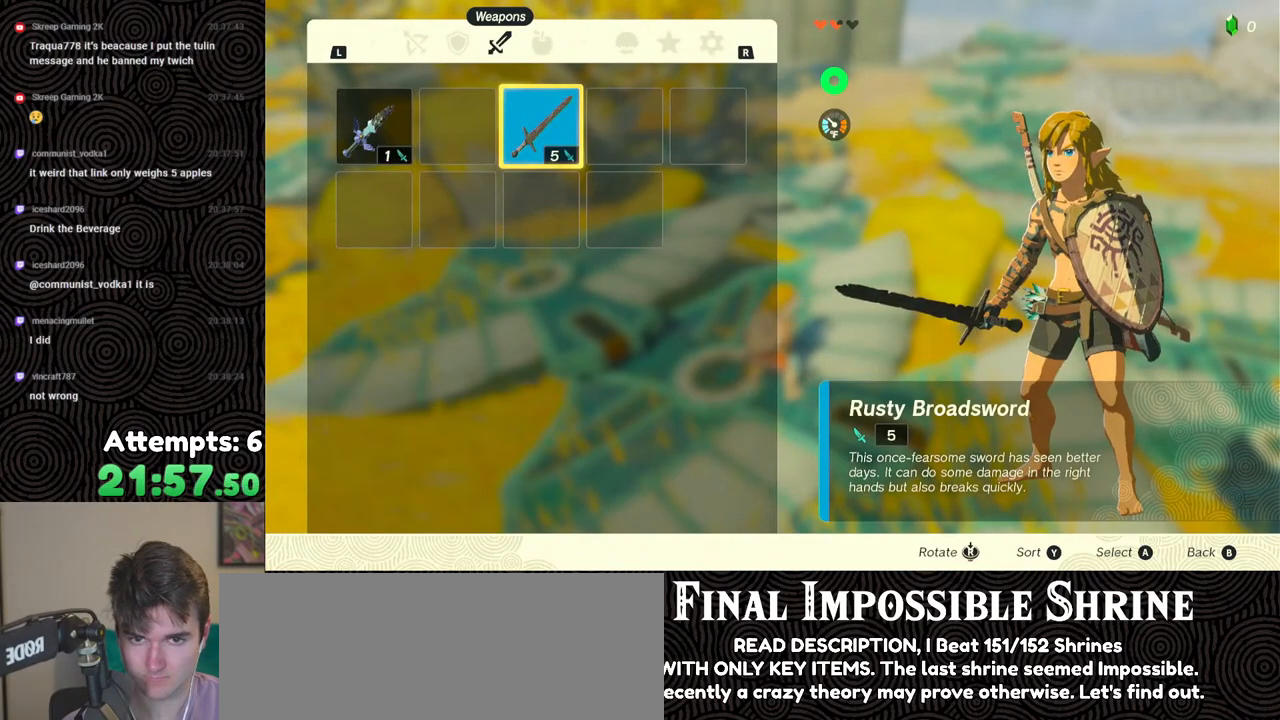
{"buttons": [], "left_stick": "center", "right_stick": "center", "events": [[17, "START", "down"], [117, "START", "up"]]}
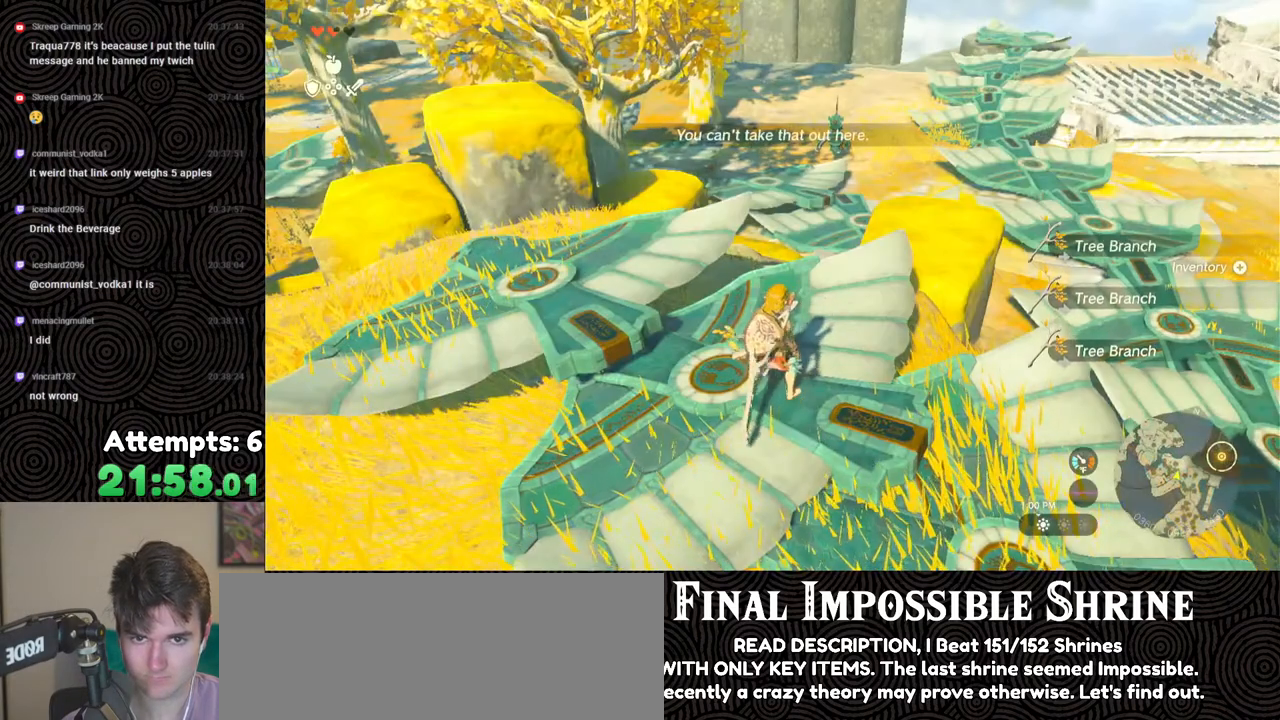
{"buttons": ["A"], "left_stick": "center", "right_stick": "center", "events": [[183, "left_stick", "down"], [250, "A", "down"], [283, "left_stick", "center"], [333, "A", "up"], [400, "A", "down"], [467, "A", "up"], [500, "A", "down"]]}
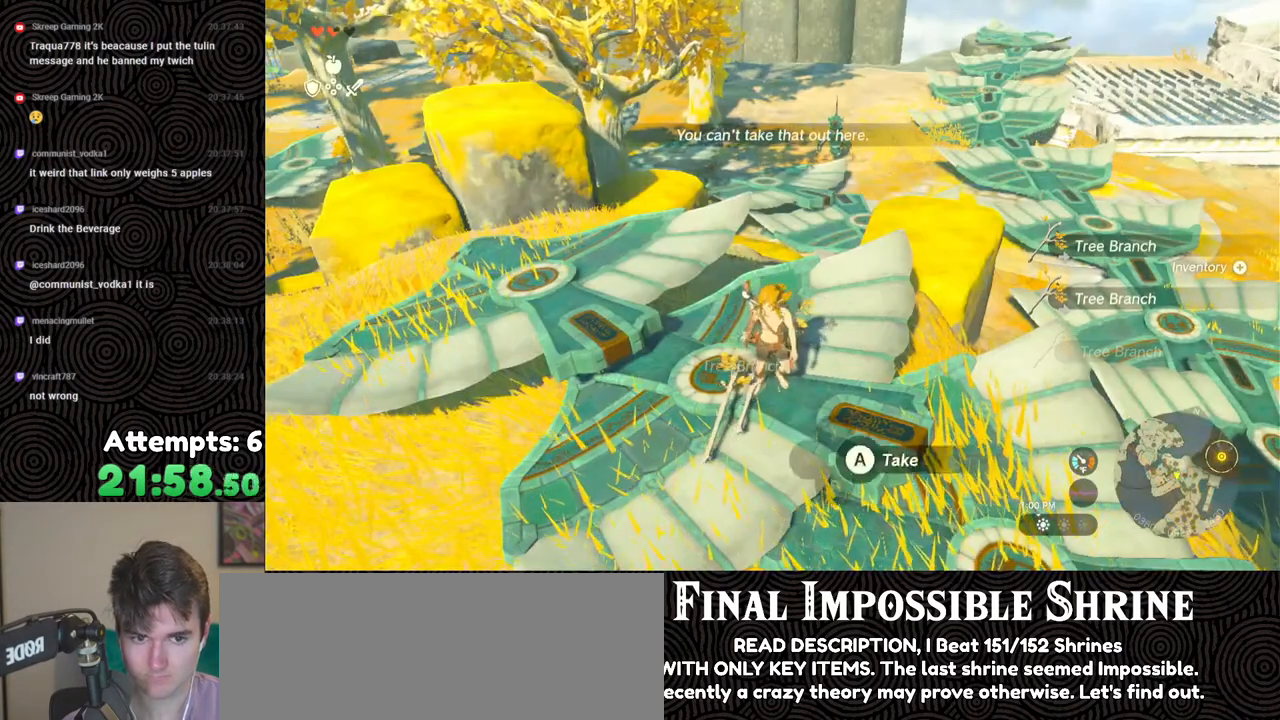
{"buttons": [], "left_stick": "center", "right_stick": "center", "events": [[83, "left_stick", "up"], [100, "A", "up"], [150, "left_stick", "center"], [200, "START", "down"], [383, "START", "up"]]}
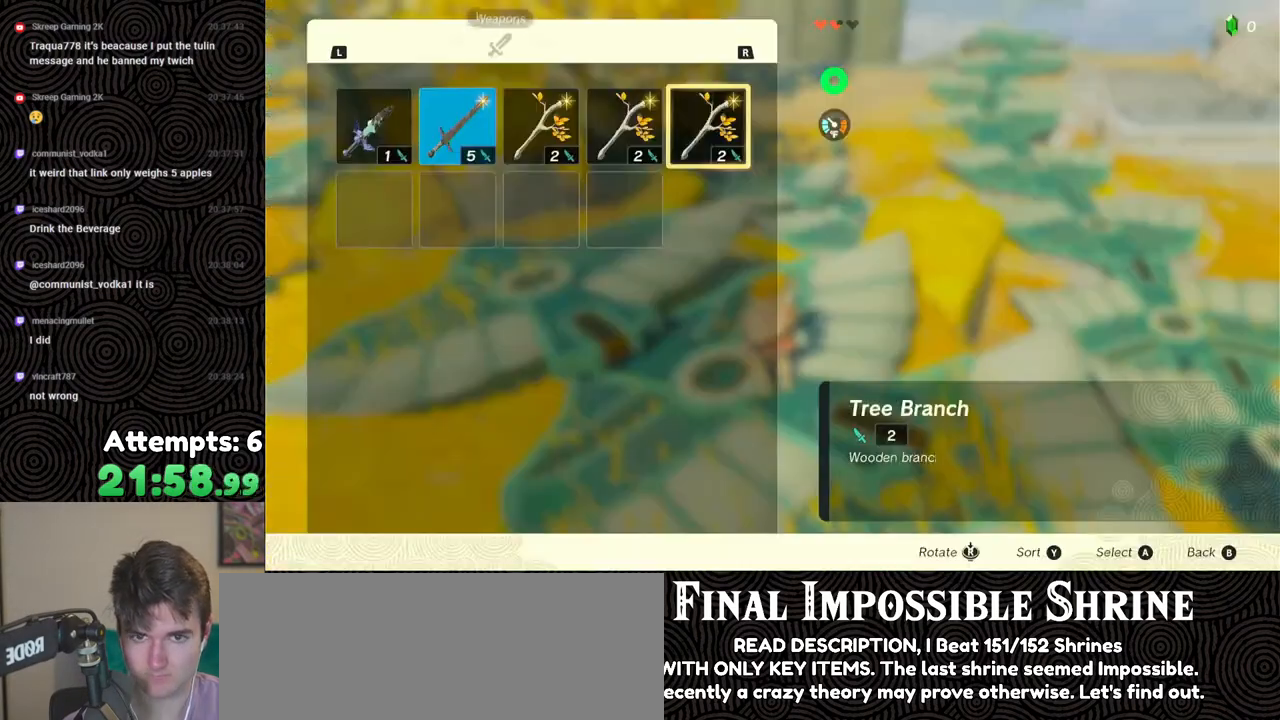
{"buttons": ["A"], "left_stick": "center", "right_stick": "center", "events": [[183, "A", "down"], [283, "A", "up"], [300, "DPAD_DOWN", "down"], [417, "A", "down"], [417, "DPAD_DOWN", "up"]]}
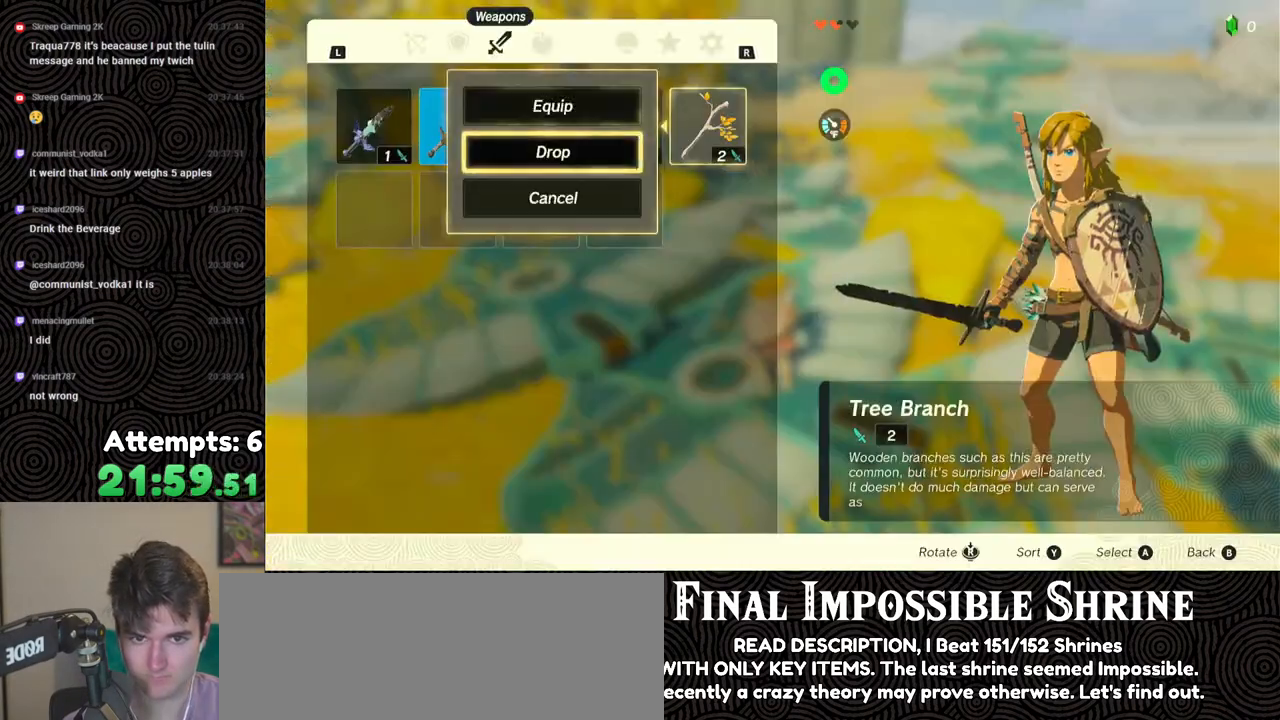
{"buttons": ["DPAD_LEFT"], "left_stick": "center", "right_stick": "center", "events": [[17, "A", "up"], [50, "DPAD_LEFT", "down"], [133, "DPAD_LEFT", "up"], [150, "A", "down"], [250, "A", "up"], [250, "DPAD_DOWN", "down"], [333, "DPAD_DOWN", "up"], [350, "A", "down"], [450, "A", "up"], [483, "DPAD_LEFT", "down"]]}
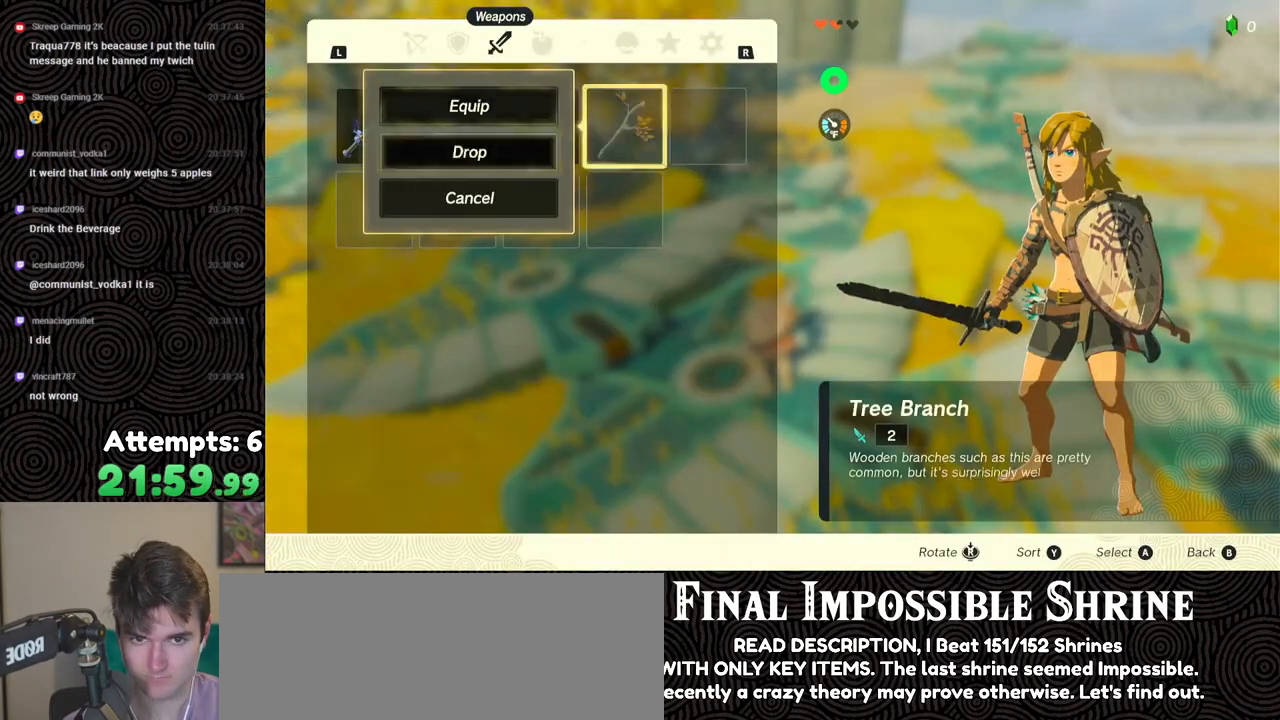
{"buttons": [], "left_stick": "center", "right_stick": "center", "events": [[50, "DPAD_LEFT", "up"], [133, "DPAD_LEFT", "down"], [200, "DPAD_LEFT", "up"], [250, "A", "down"], [333, "A", "up"], [400, "DPAD_DOWN", "down"], [467, "DPAD_DOWN", "up"]]}
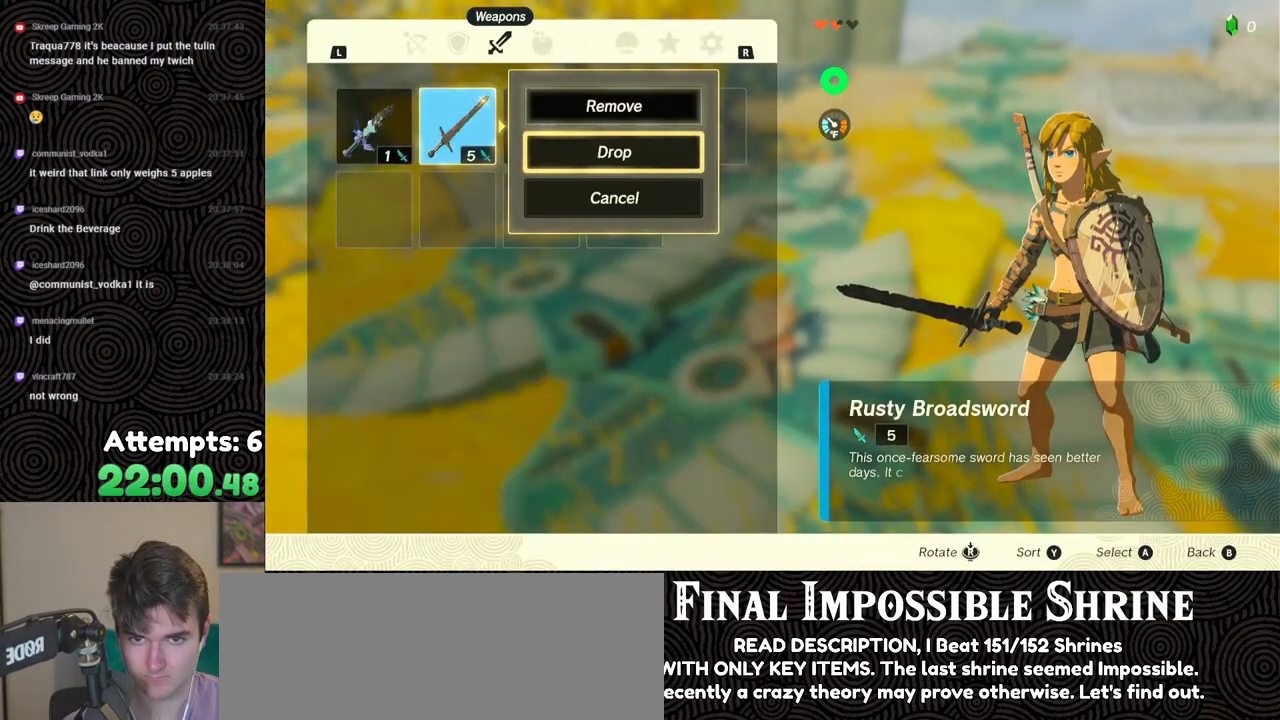
{"buttons": [], "left_stick": "center", "right_stick": "center", "events": [[33, "A", "down"], [117, "A", "up"]]}
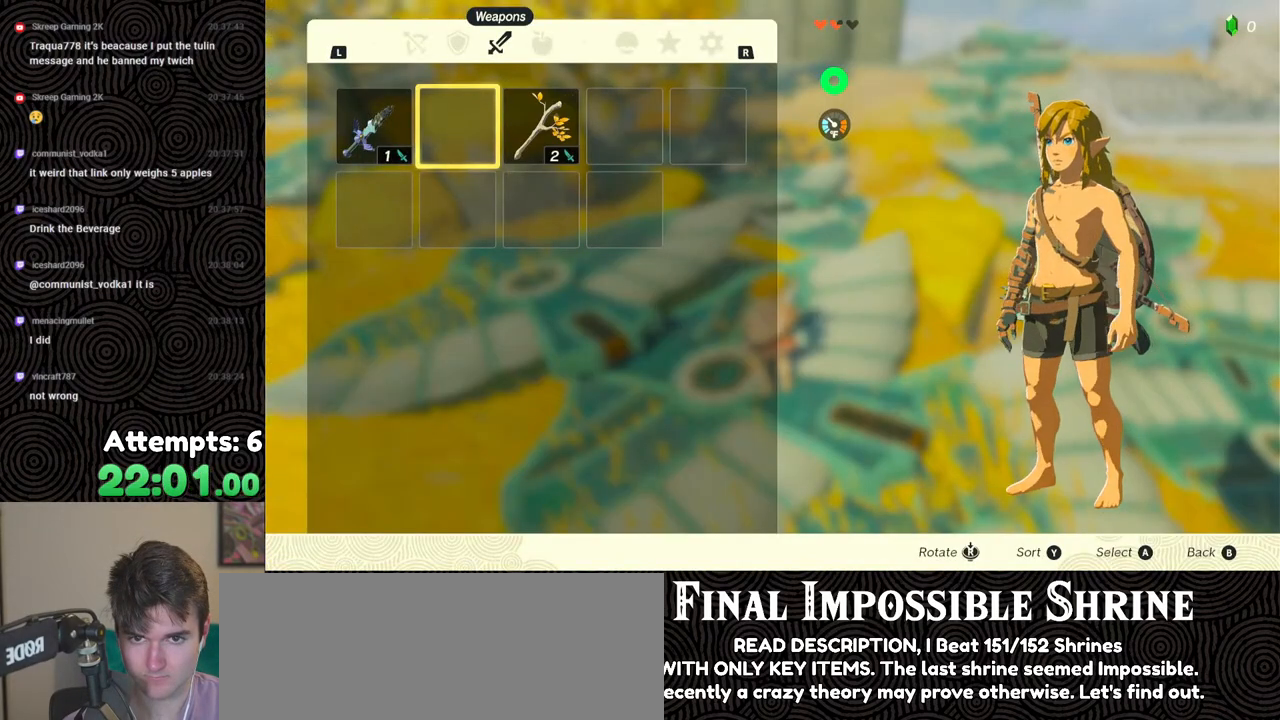
{"buttons": [], "left_stick": "center", "right_stick": "center", "events": [[33, "DPAD_RIGHT", "down"], [150, "DPAD_RIGHT", "up"], [217, "A", "down"], [317, "A", "up"], [333, "A", "down"], [450, "A", "up"]]}
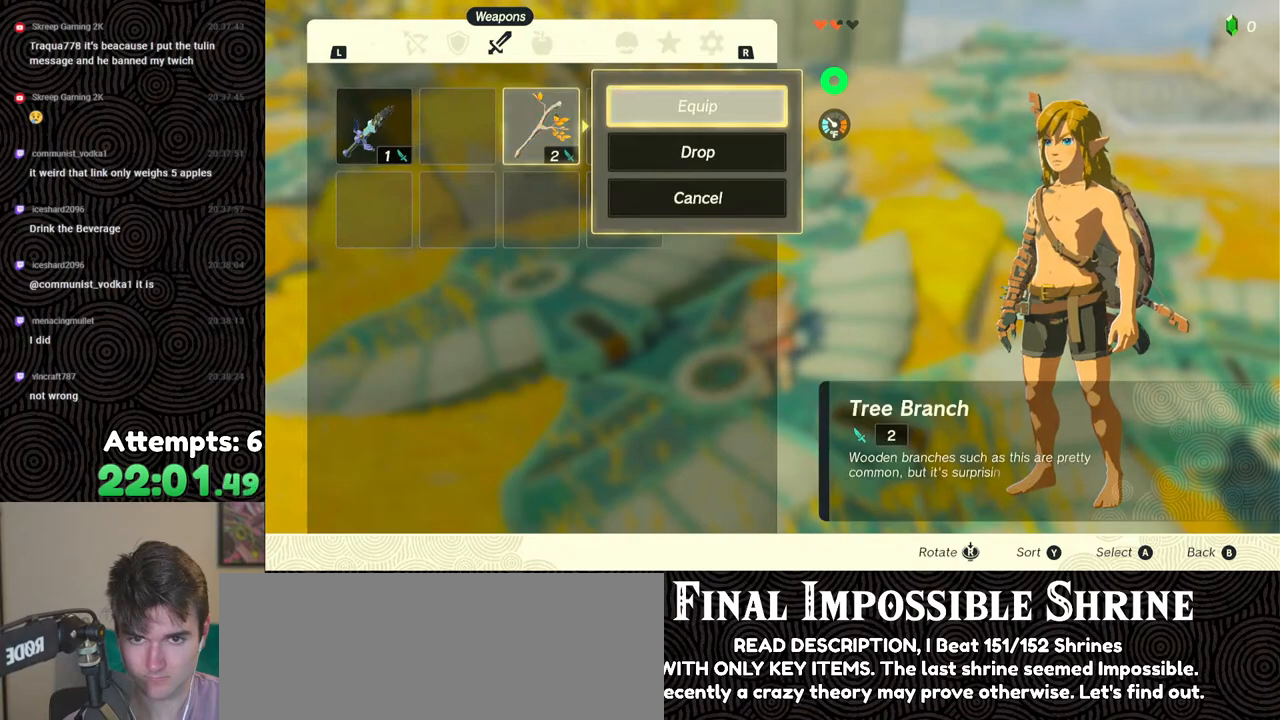
{"buttons": [], "left_stick": "center", "right_stick": "center", "events": []}
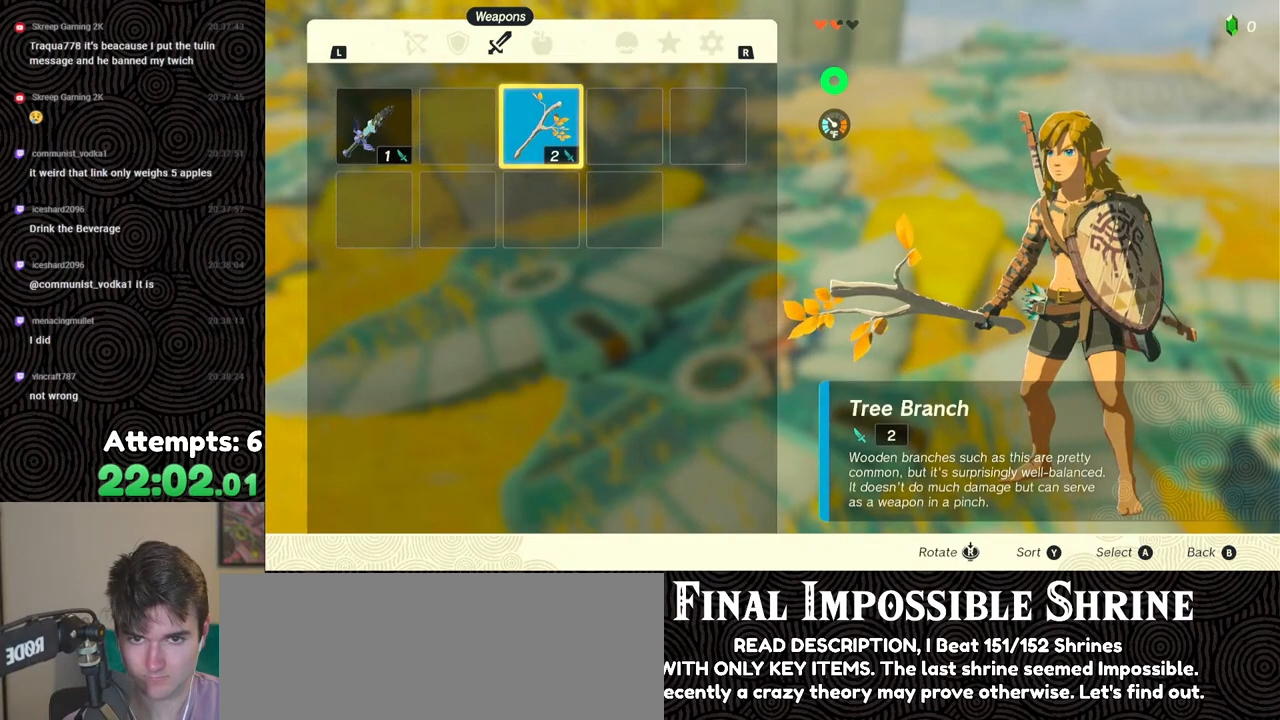
{"buttons": [], "left_stick": "center", "right_stick": "center", "events": [[100, "START", "down"], [183, "START", "up"], [250, "START", "down"], [367, "START", "up"]]}
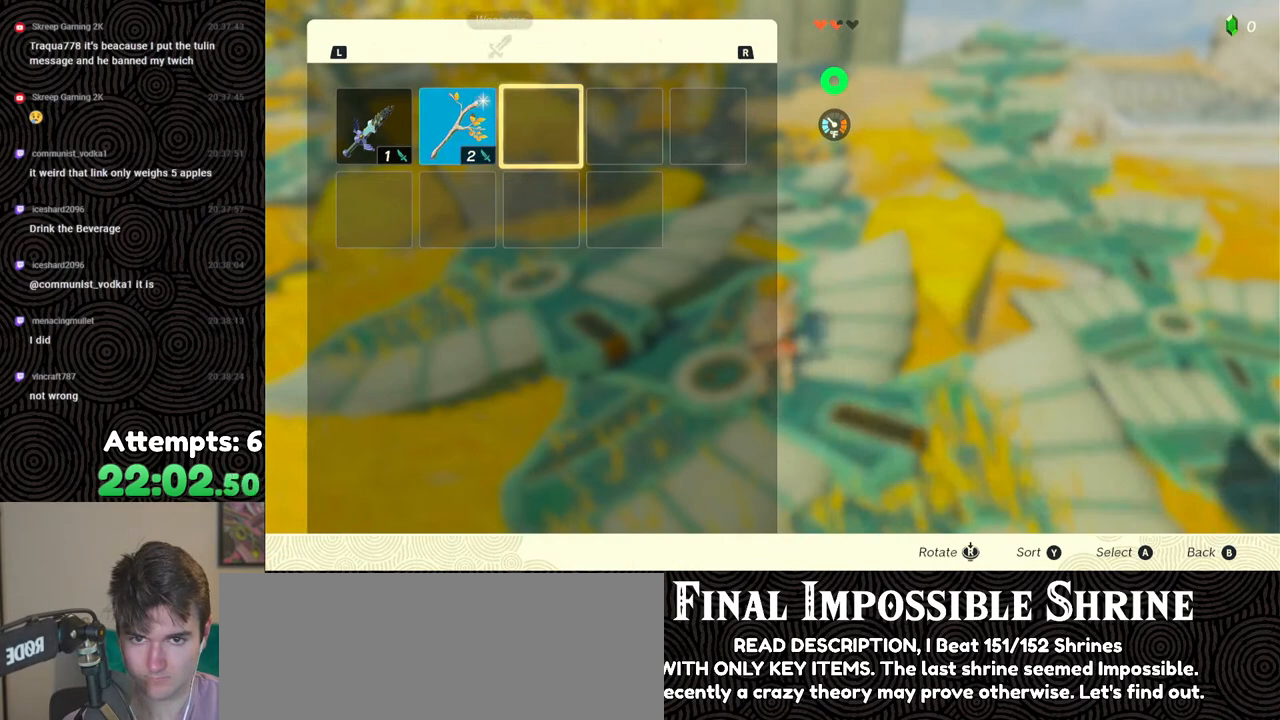
{"buttons": [], "left_stick": "center", "right_stick": "center", "events": [[233, "DPAD_LEFT", "down"], [300, "DPAD_LEFT", "up"], [333, "A", "down"], [450, "A", "up"], [450, "DPAD_DOWN", "down"], [500, "DPAD_DOWN", "up"]]}
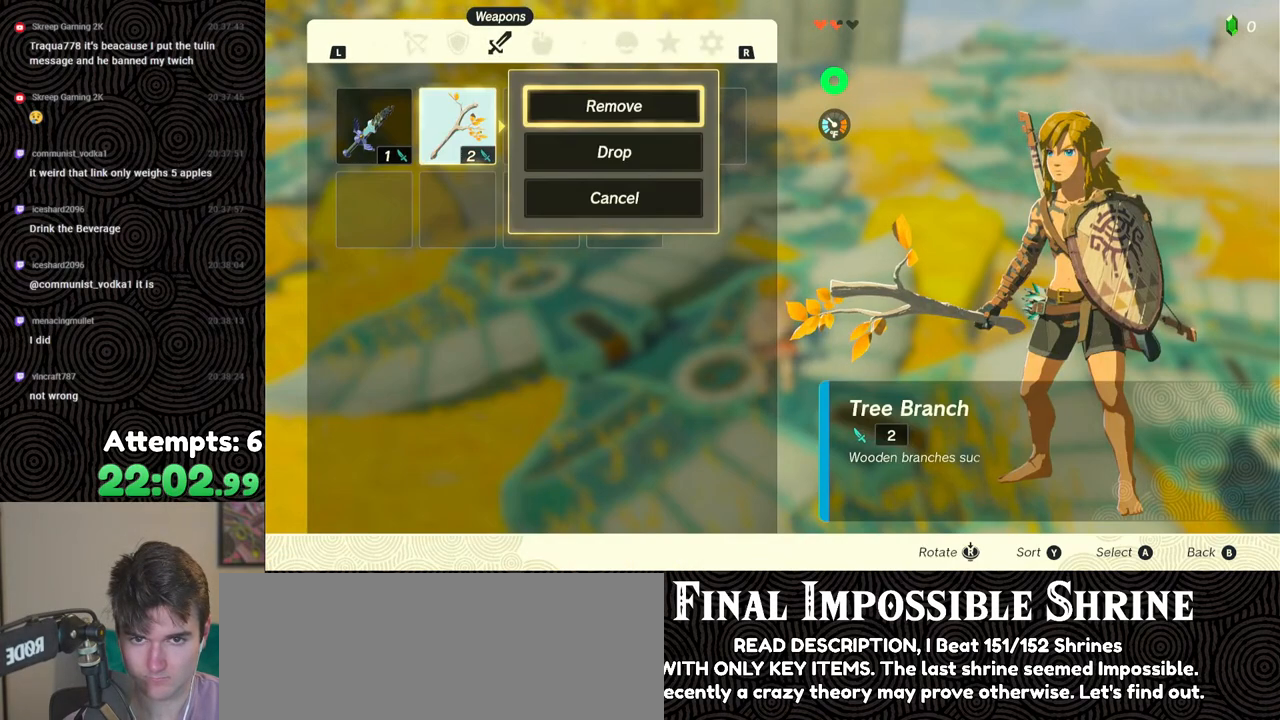
{"buttons": [], "left_stick": "center", "right_stick": "center", "events": [[33, "A", "down"], [117, "A", "up"], [200, "B", "down"], [300, "B", "up"]]}
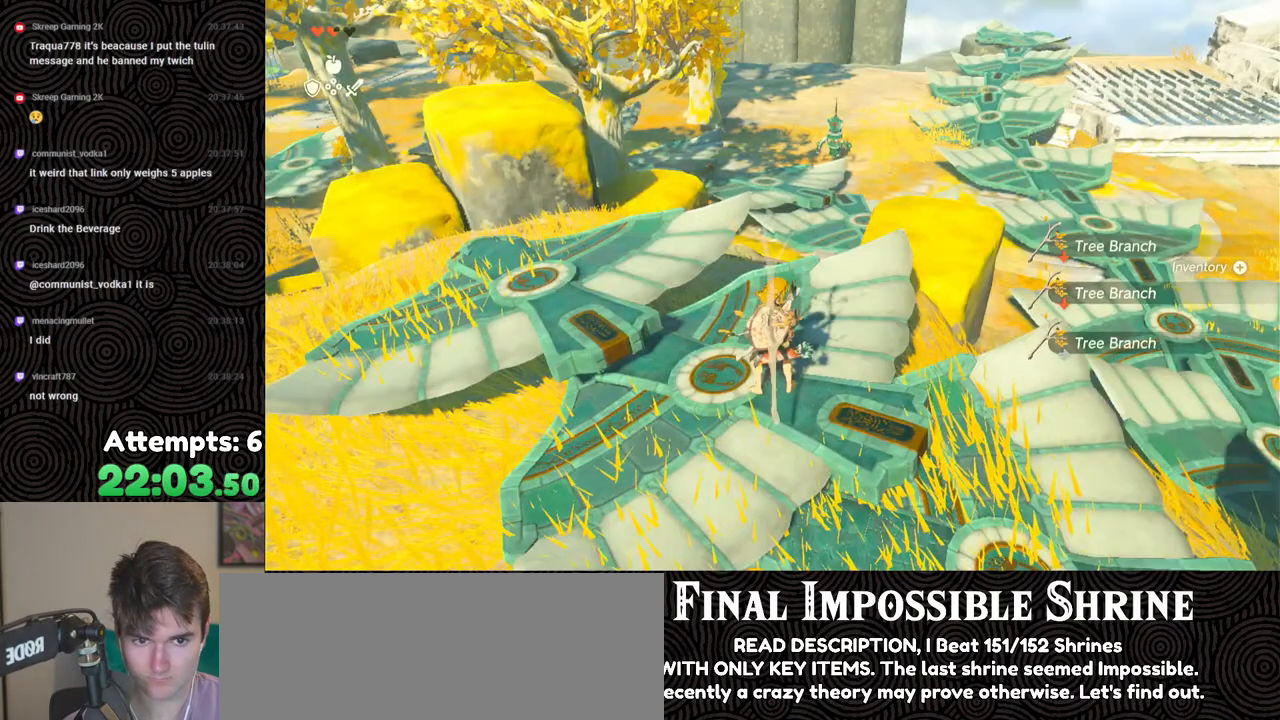
{"buttons": [], "left_stick": "up", "right_stick": "center", "events": [[67, "A", "down"], [117, "A", "up"], [183, "A", "down"], [267, "A", "up"], [333, "A", "down"], [383, "A", "up"], [483, "left_stick", "up"]]}
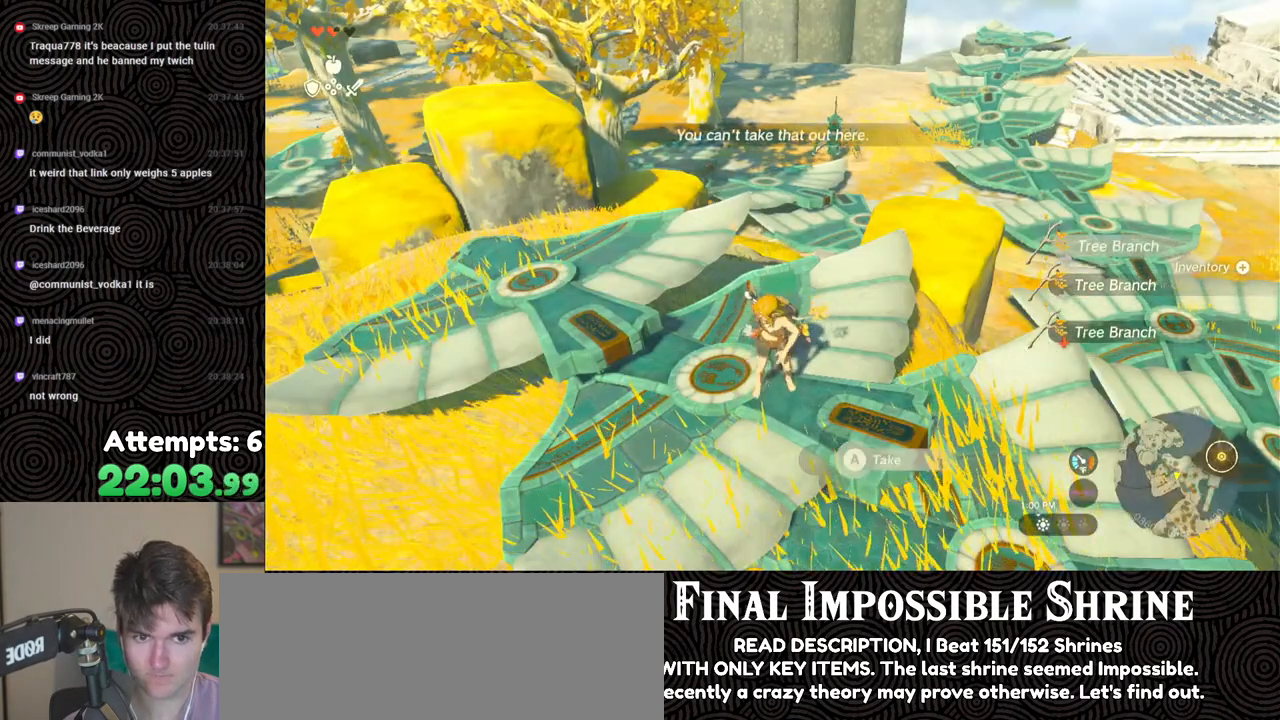
{"buttons": [], "left_stick": "center", "right_stick": "center", "events": [[50, "left_stick", "center"], [100, "START", "down"], [233, "START", "up"]]}
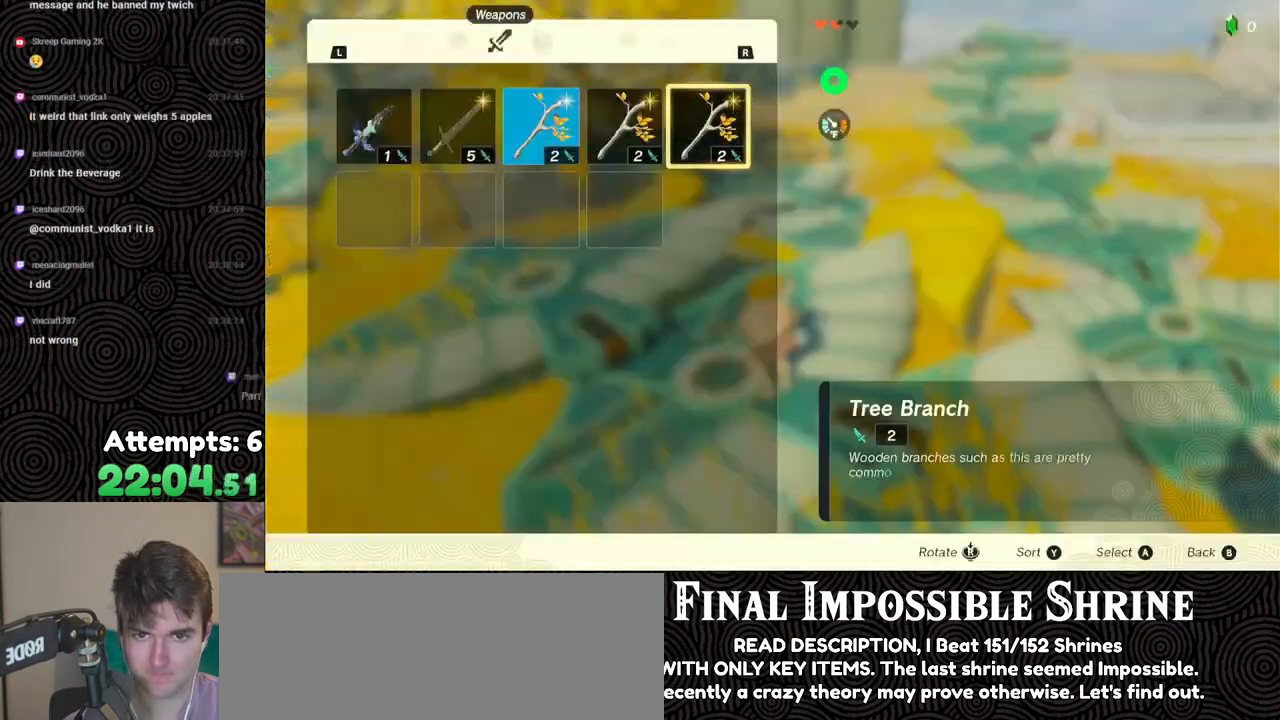
{"buttons": ["DPAD_LEFT"], "left_stick": "center", "right_stick": "center", "events": [[100, "A", "down"], [233, "A", "up"], [233, "DPAD_DOWN", "down"], [317, "DPAD_DOWN", "up"], [333, "A", "down"], [450, "A", "up"], [483, "DPAD_LEFT", "down"]]}